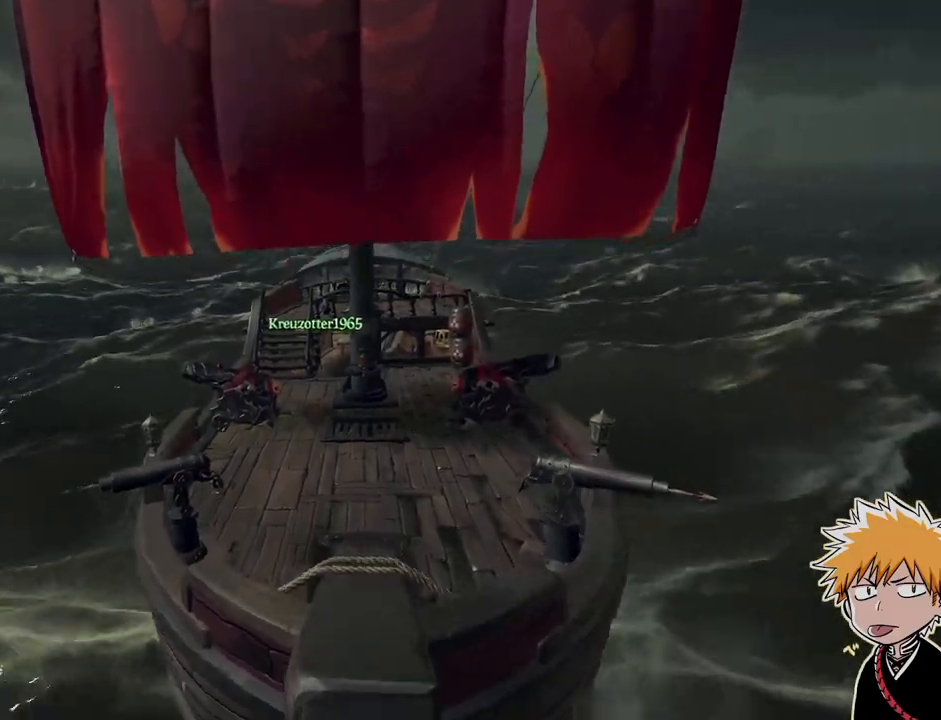
Gameplay with keyboard and mouse; each line is a JSON object with the keys and mouse buttons held at the frame after it. "events" lists presses ("down") and releases ("up") of "1", "2", "3", "a", "ctrl", "d", "e", "f", "q", "r", "s", "shift", "space", "tab", "w", "mouse_left", "mouse_wheel", "mouse_right", "mouse_mb4" and "mouse_mb5" between this image and that frame as [ms after this image, input, new state], when the widget could be followed in between. "mouse_left", "mouse_wheel", "mouse_right", "mouse_mb4", "mouse_mb5" = the "left", "wheel", "right", "mb4", "mb5" buttons of the "mouse" list. No other keys are recorded. "wheel" means that the mouse wheel is clicked or scrolled. Mouse movement is not recorded.
{"keys": ["a", "shift", "w"], "mouse": [], "events": [[200, "space", "down"], [433, "space", "up"], [500, "a", "down"]]}
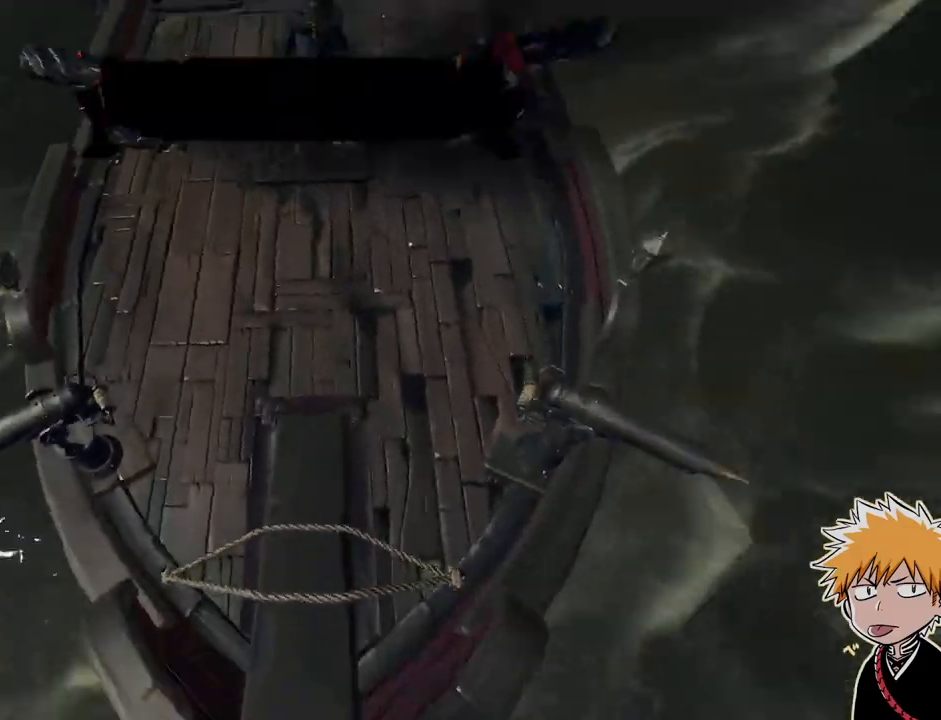
{"keys": ["shift", "w"], "mouse": [], "events": [[267, "a", "up"]]}
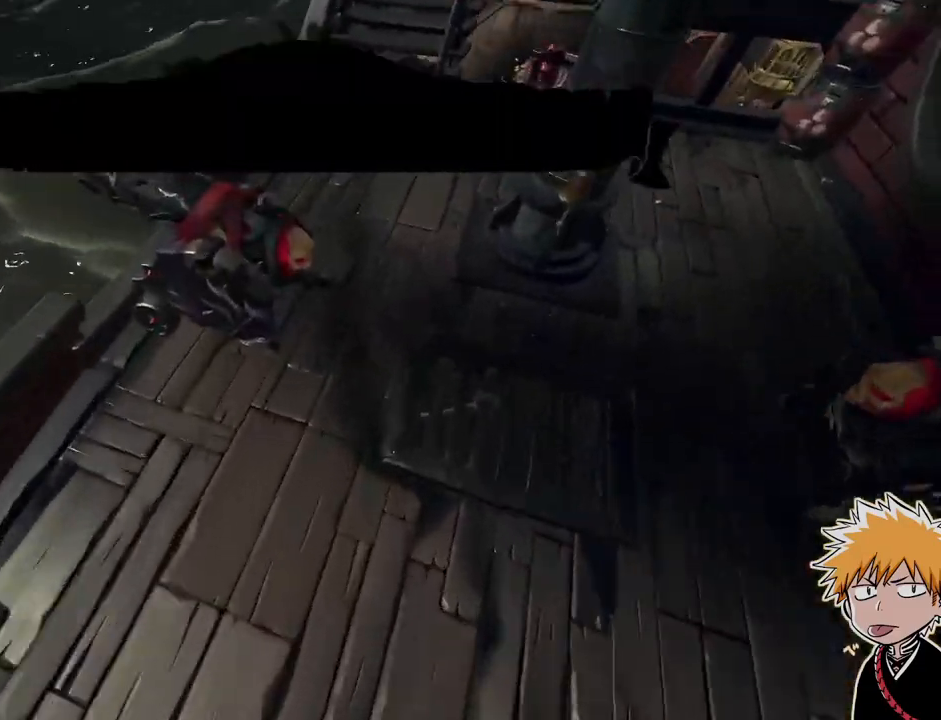
{"keys": ["d", "shift", "w"], "mouse": [], "events": [[150, "space", "down"], [383, "space", "up"], [500, "d", "down"]]}
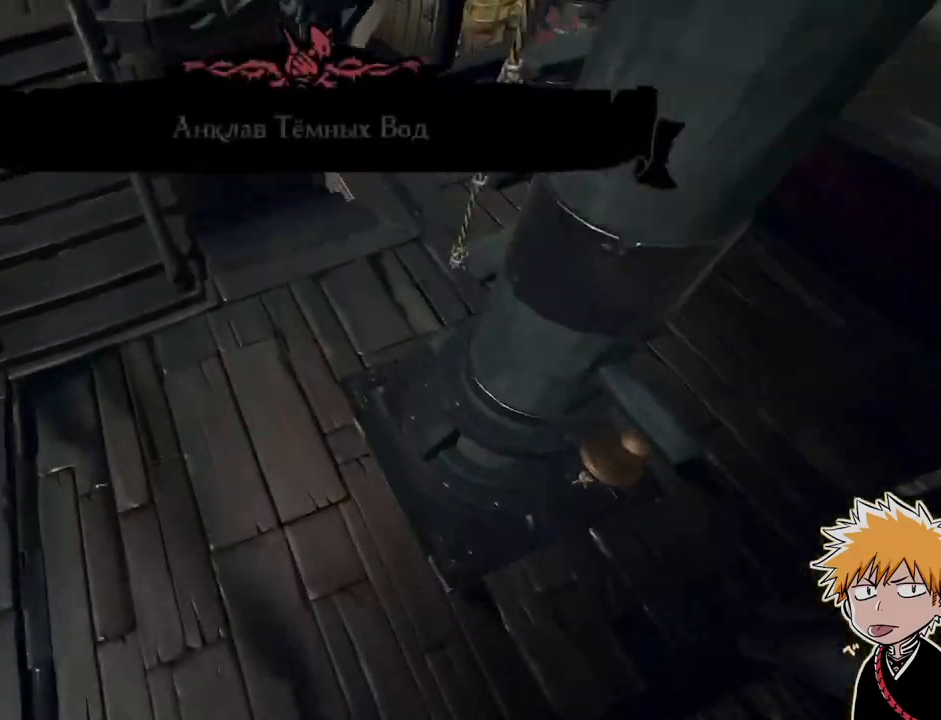
{"keys": ["shift", "w"], "mouse": [], "events": [[350, "d", "up"]]}
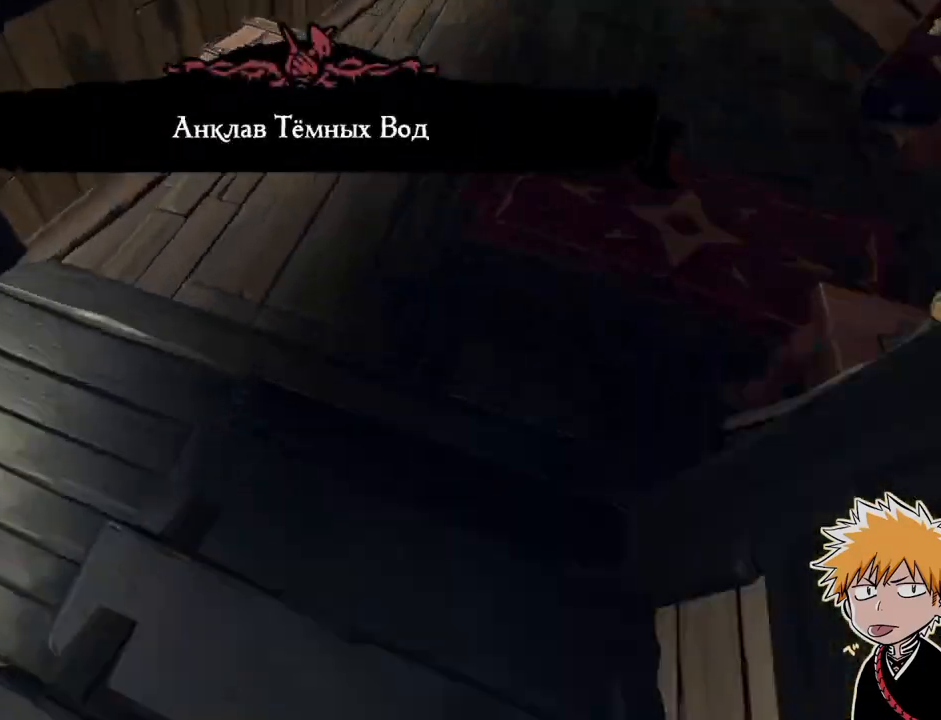
{"keys": ["shift", "w"], "mouse": [], "events": [[83, "shift", "up"], [283, "shift", "down"], [350, "shift", "up"], [467, "shift", "down"]]}
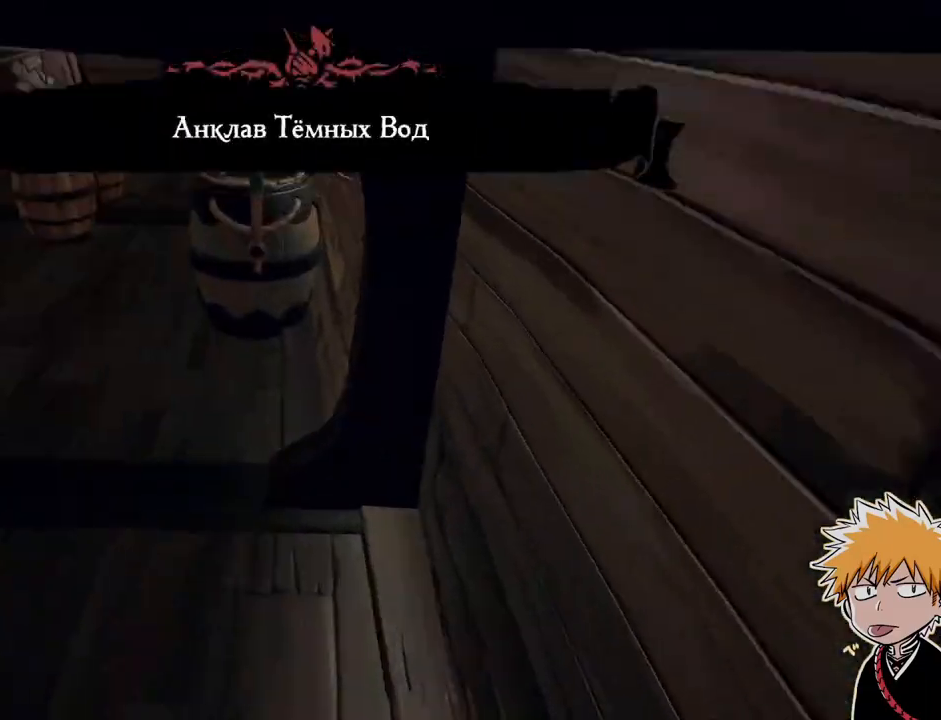
{"keys": ["shift", "w"], "mouse": [], "events": [[67, "shift", "up"], [200, "shift", "down"], [267, "shift", "up"], [417, "shift", "down"]]}
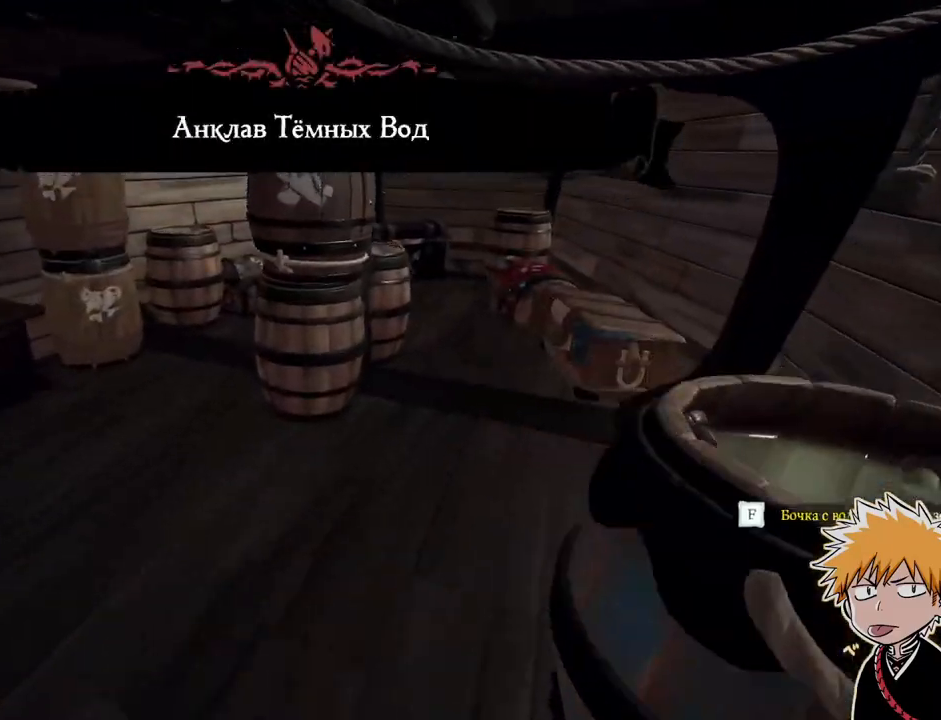
{"keys": ["f"], "mouse": [], "events": [[50, "shift", "up"], [317, "a", "down"], [450, "w", "up"], [467, "a", "up"], [467, "f", "down"]]}
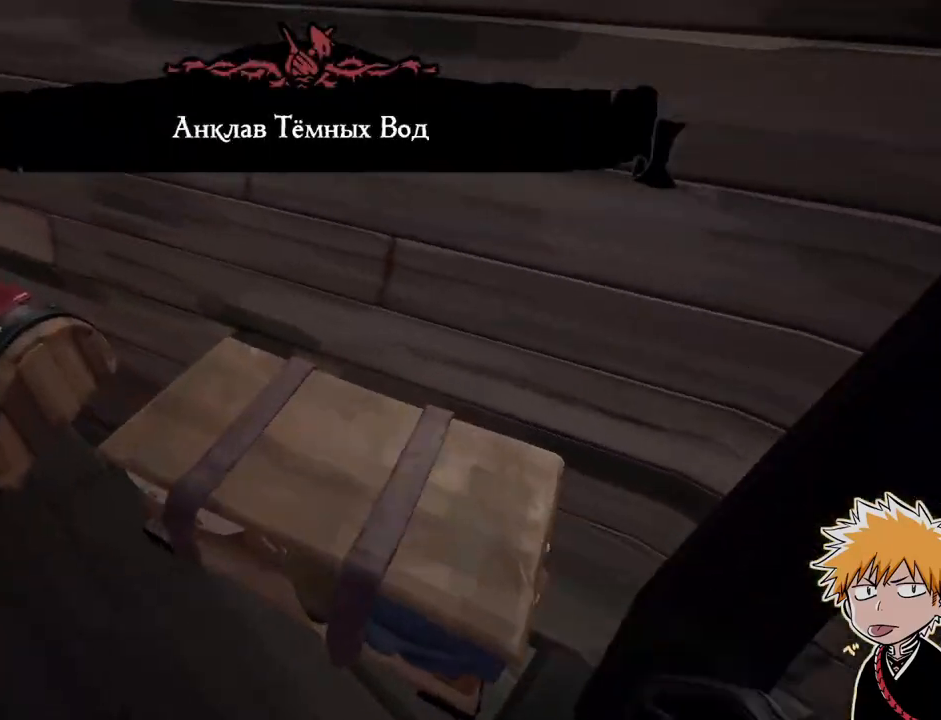
{"keys": [], "mouse": [], "events": [[50, "f", "up"]]}
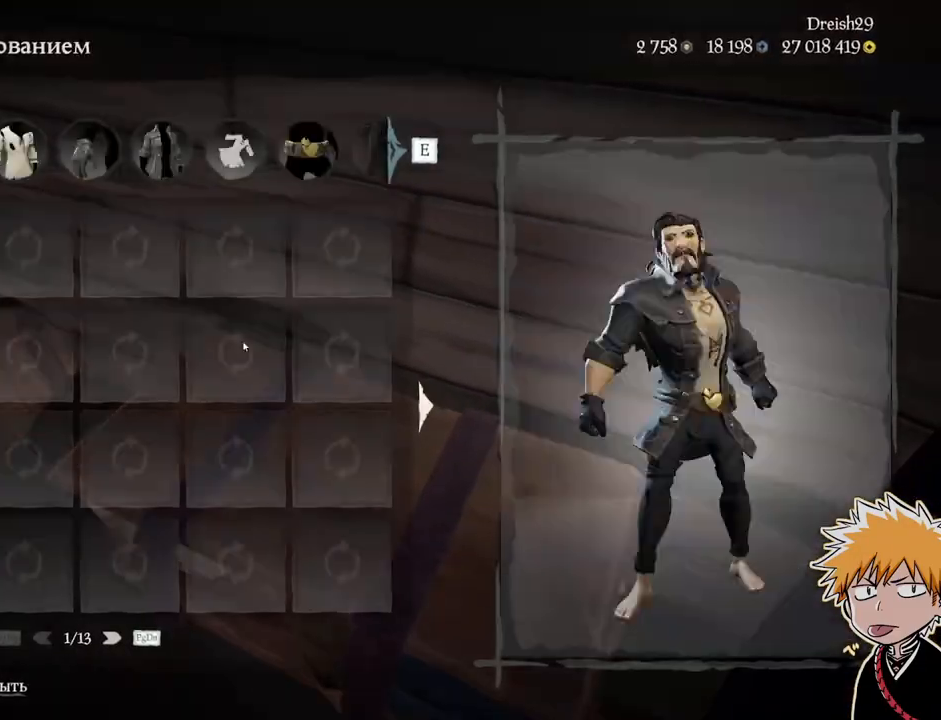
{"keys": [], "mouse": [], "events": []}
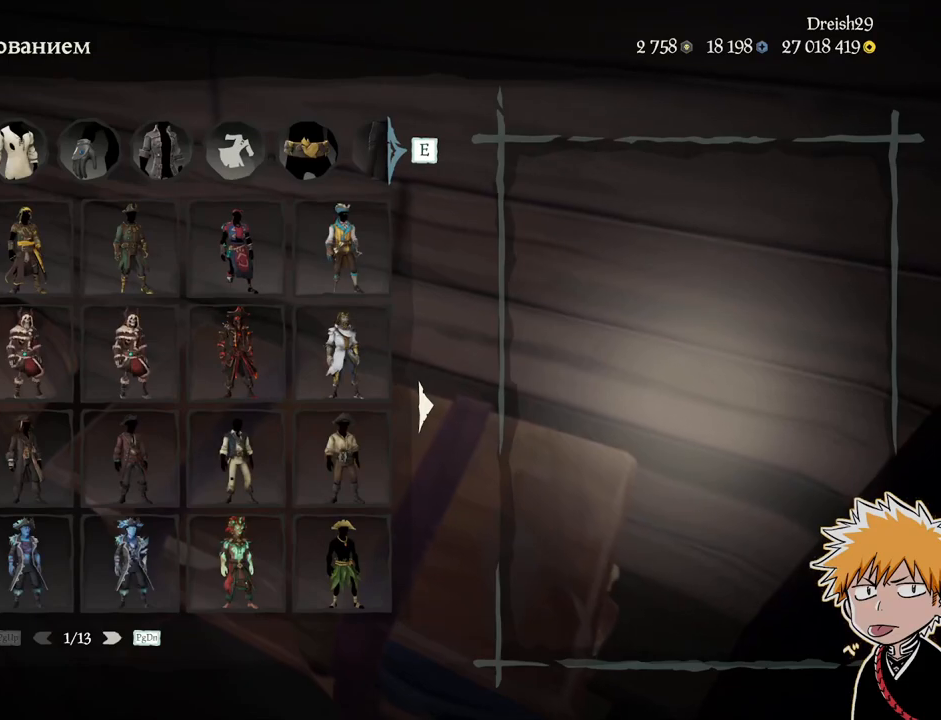
{"keys": [], "mouse": [], "events": []}
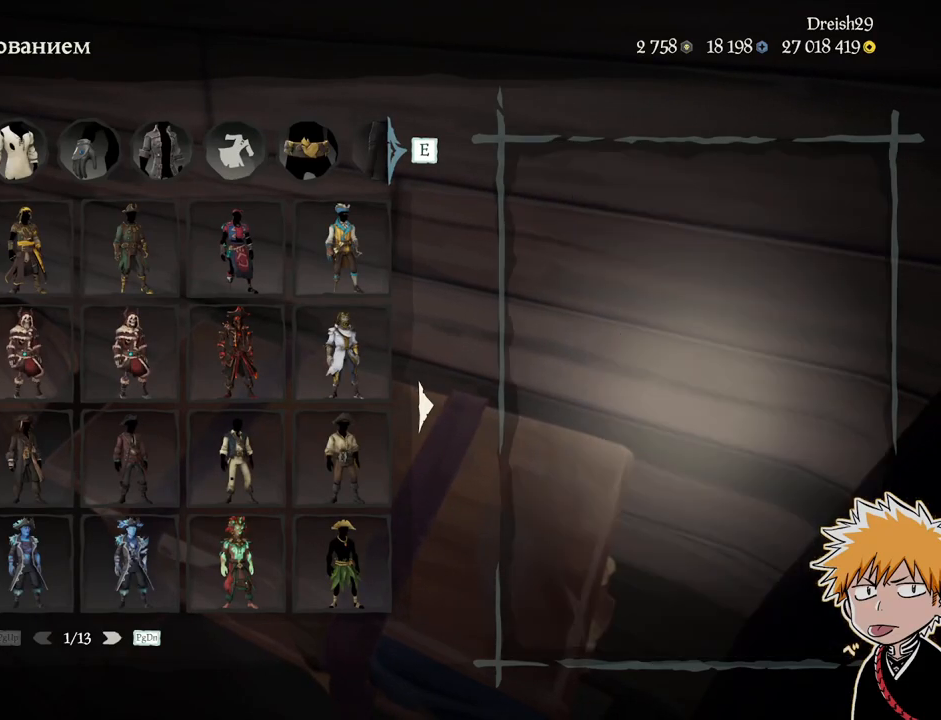
{"keys": [], "mouse": [], "events": [[83, "mouse_left", "down"], [167, "mouse_left", "up"], [417, "mouse_left", "down"], [500, "mouse_left", "up"]]}
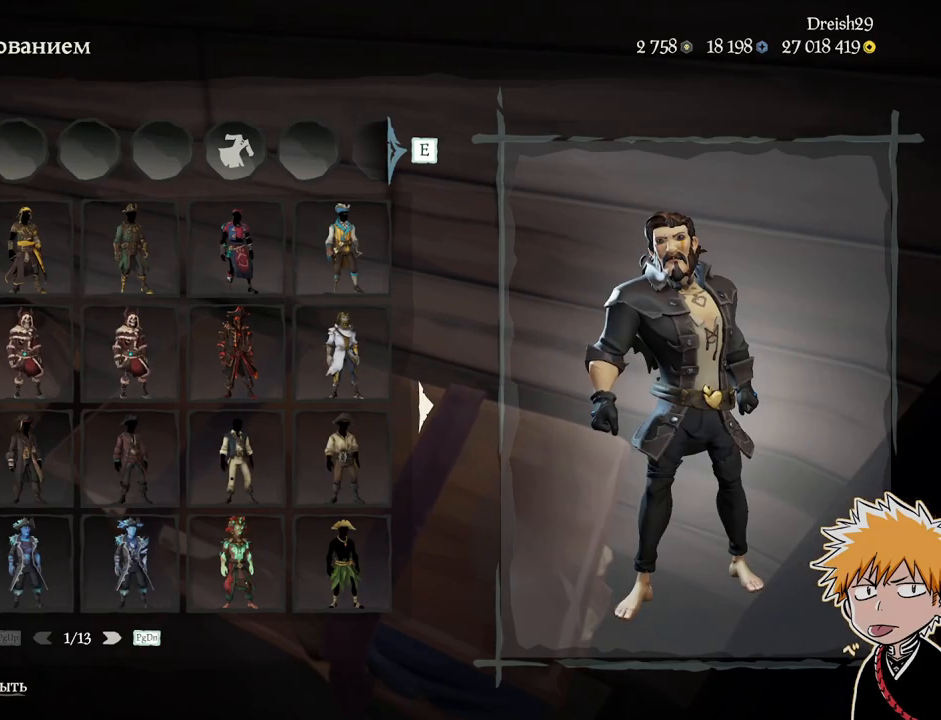
{"keys": [], "mouse": [], "events": []}
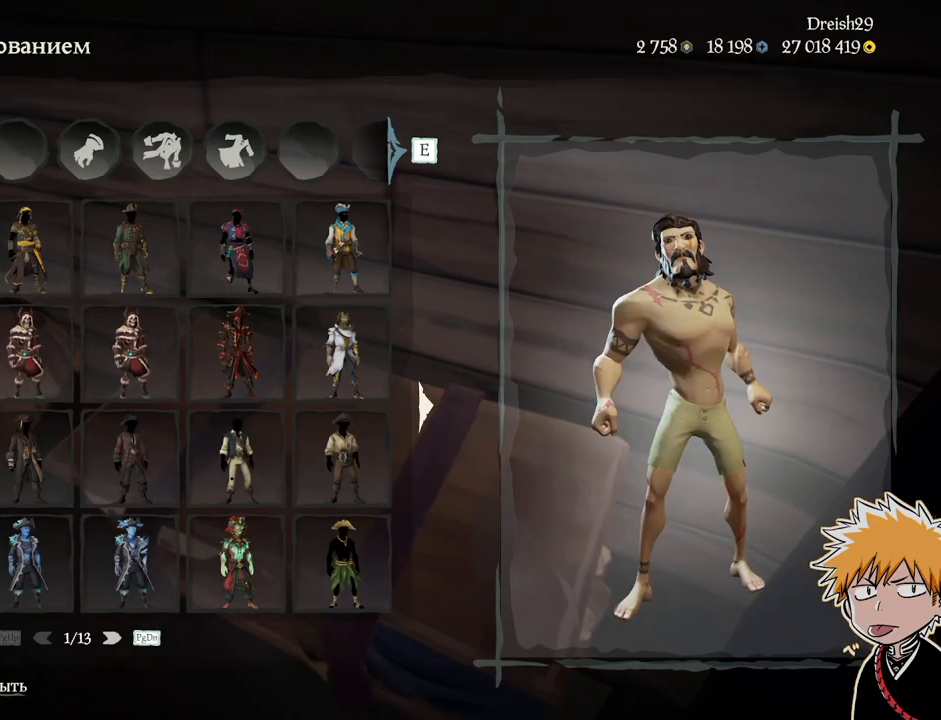
{"keys": [], "mouse": [], "events": []}
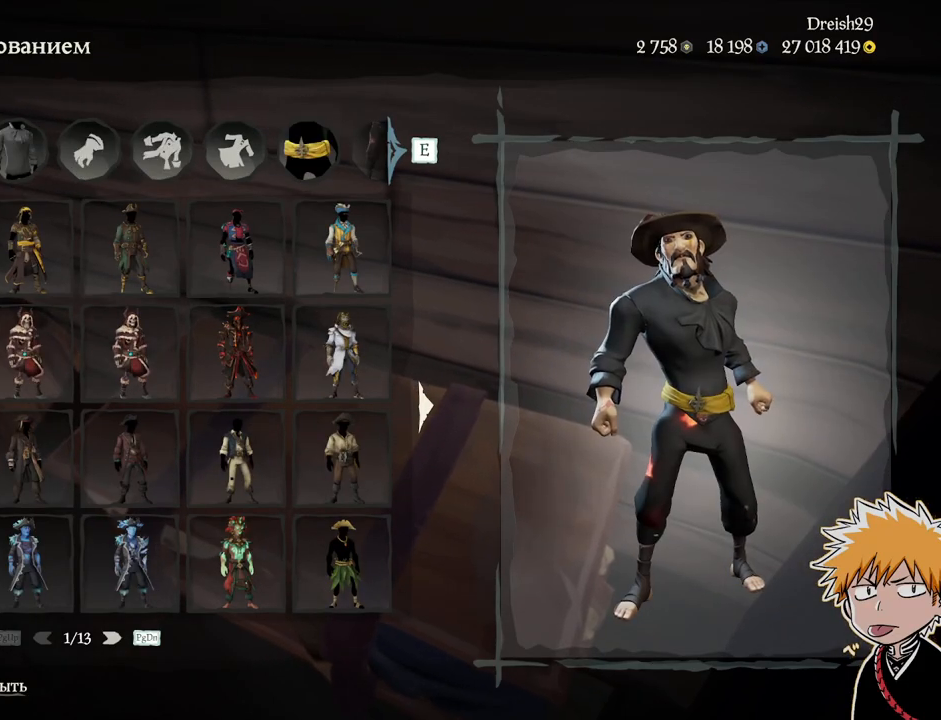
{"keys": [], "mouse": [], "events": []}
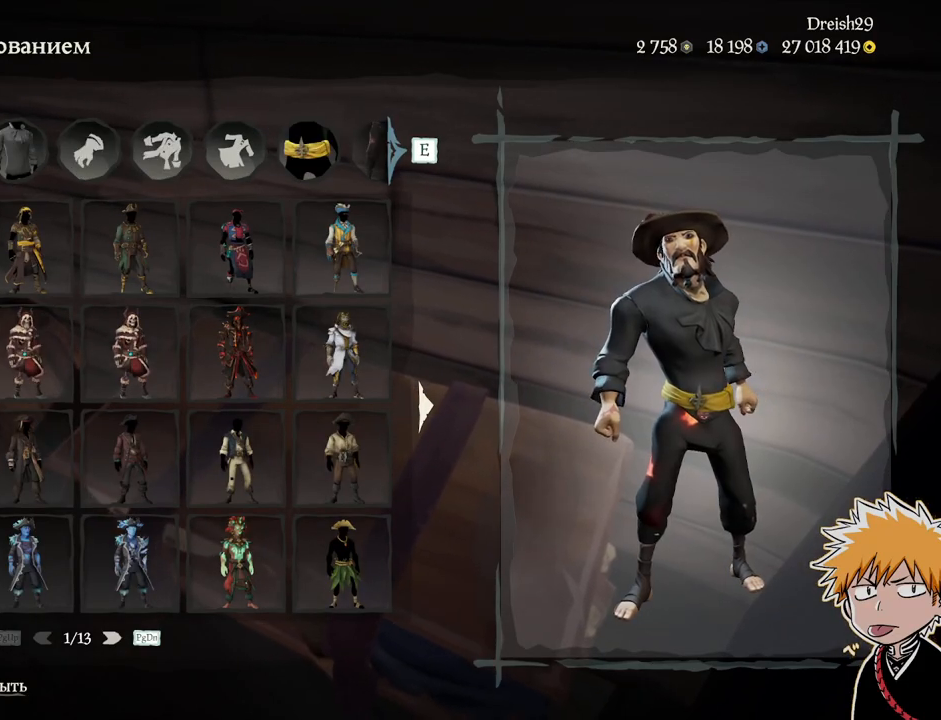
{"keys": [], "mouse": [], "events": [[100, "mouse_left", "down"], [183, "mouse_left", "up"]]}
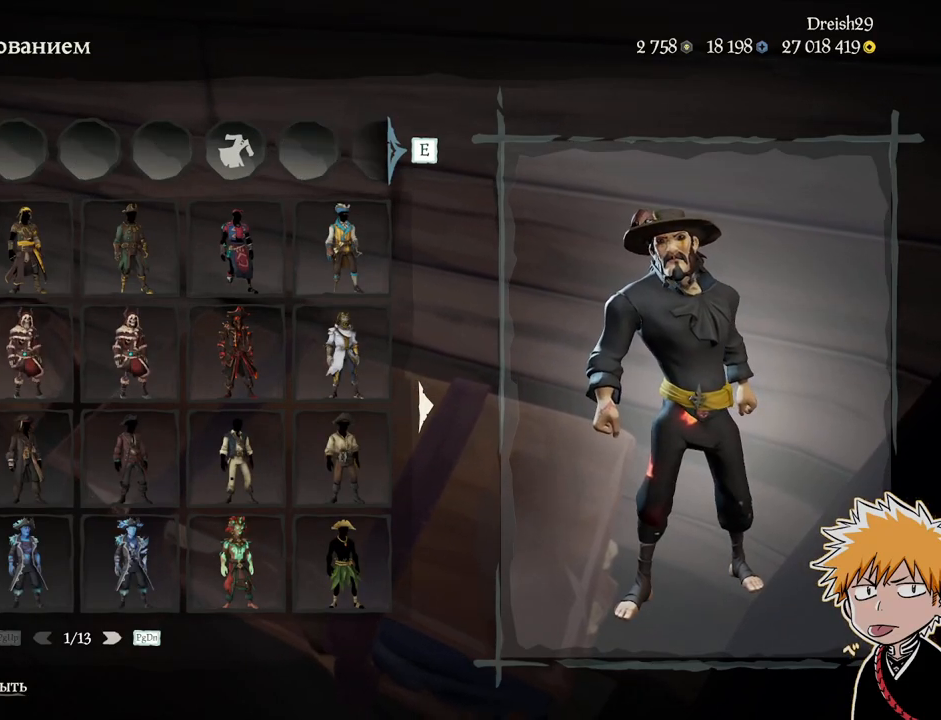
{"keys": [], "mouse": [], "events": []}
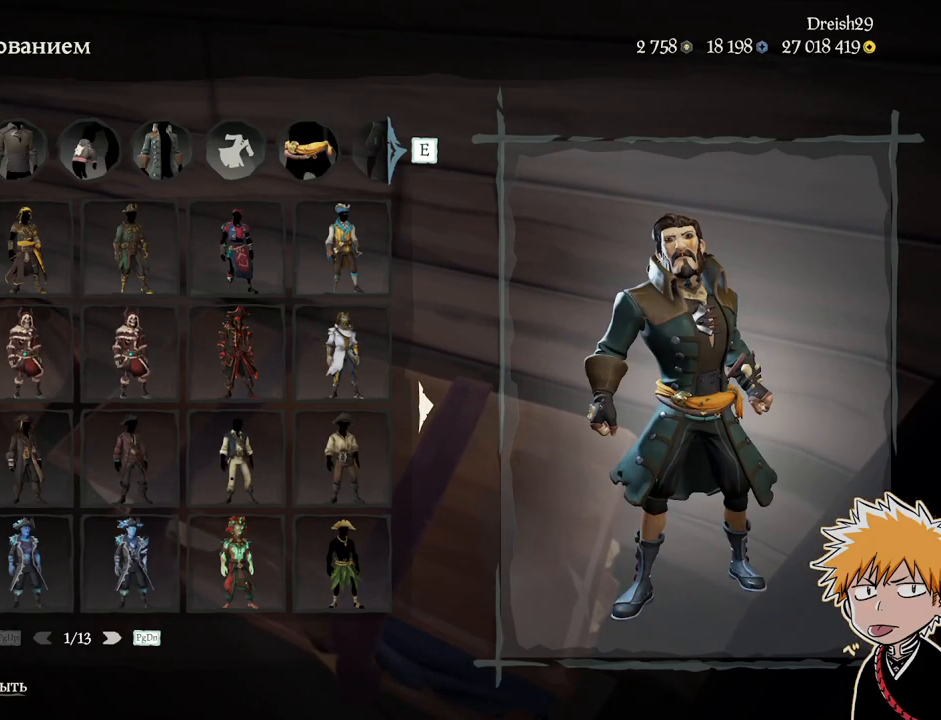
{"keys": [], "mouse": [], "events": []}
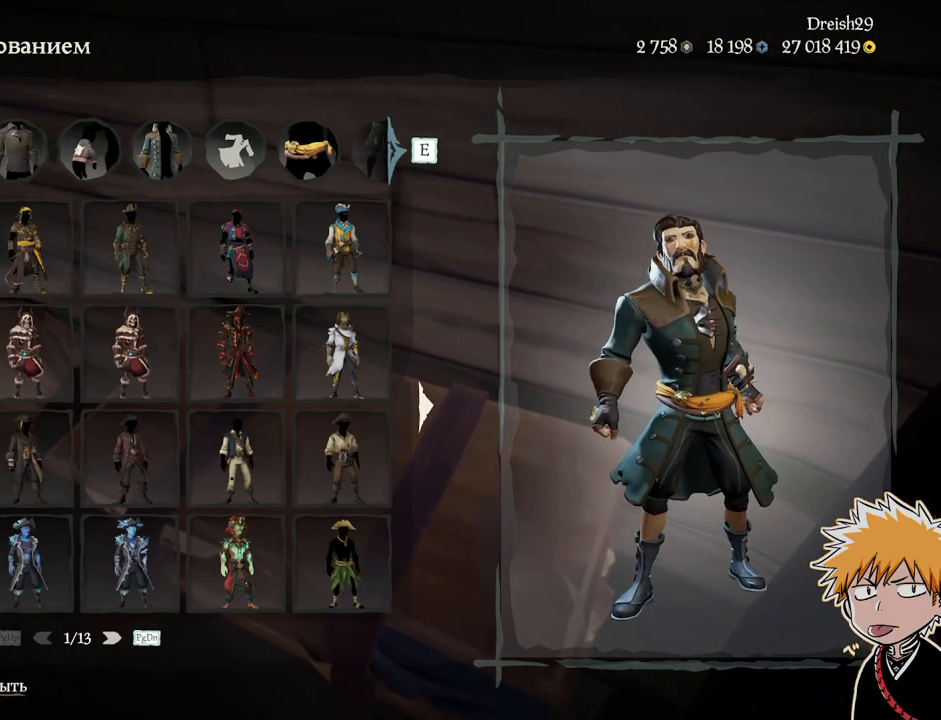
{"keys": [], "mouse": [], "events": [[117, "mouse_left", "down"], [183, "mouse_left", "up"]]}
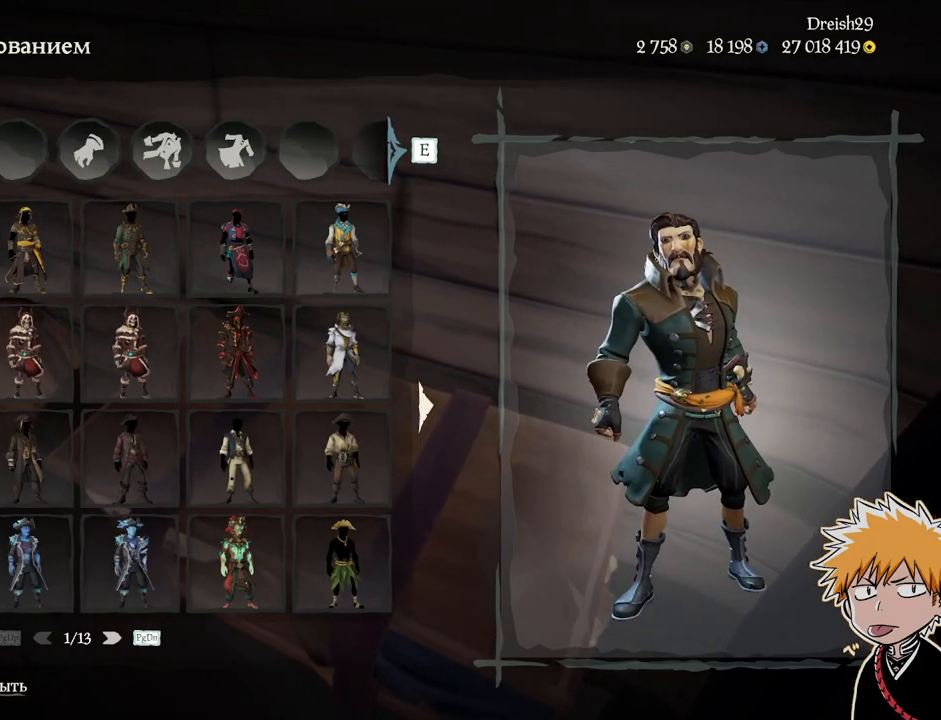
{"keys": [], "mouse": [], "events": []}
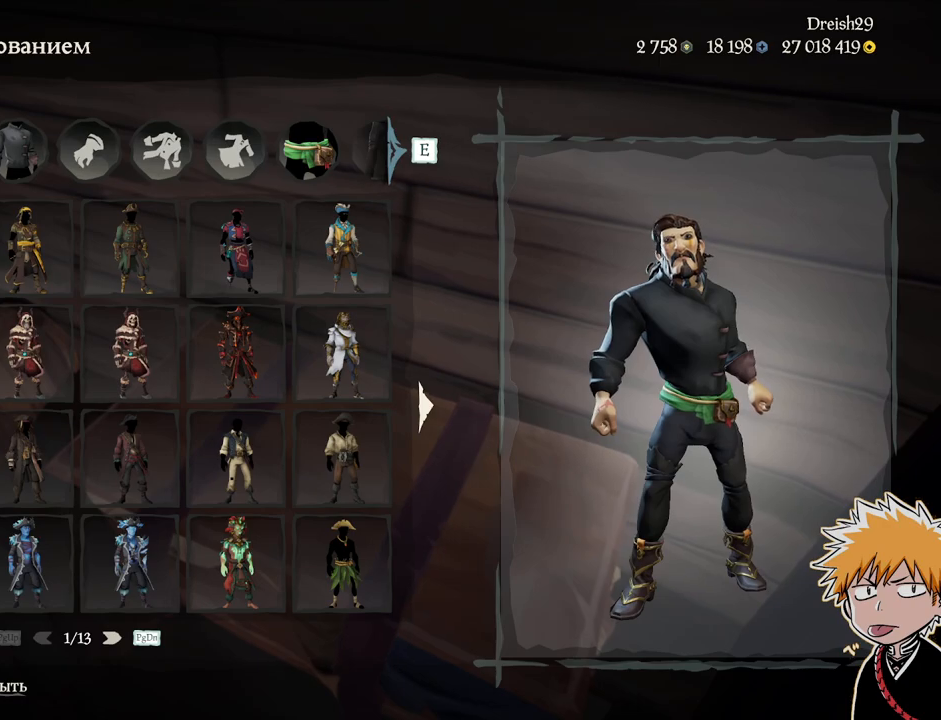
{"keys": [], "mouse": [], "events": [[150, "mouse_left", "down"], [250, "mouse_left", "up"]]}
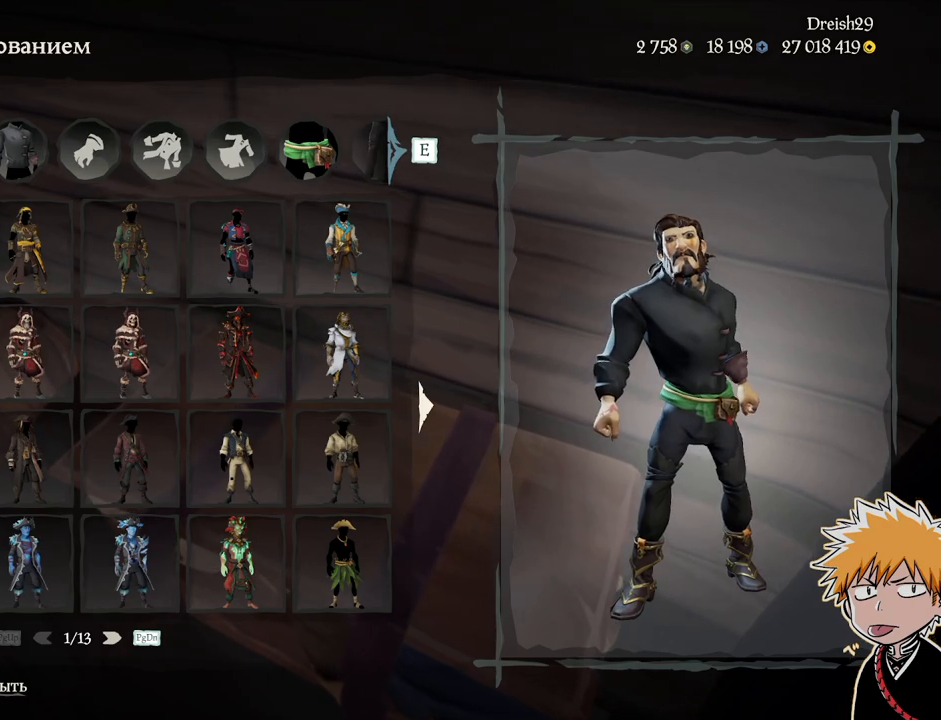
{"keys": [], "mouse": [], "events": []}
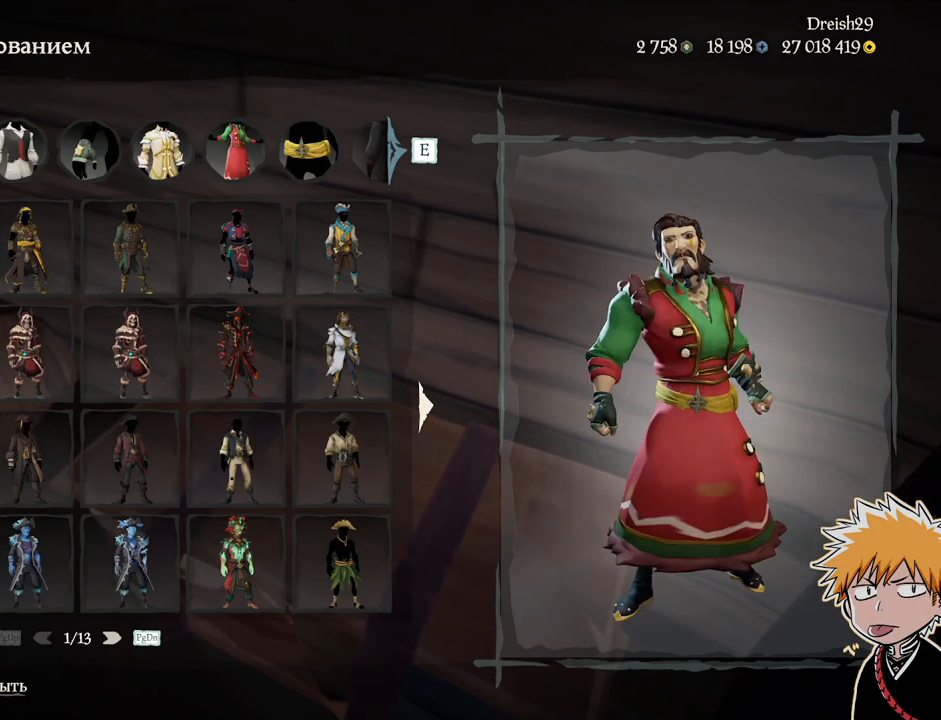
{"keys": [], "mouse": [], "events": [[317, "mouse_left", "down"], [383, "mouse_left", "up"]]}
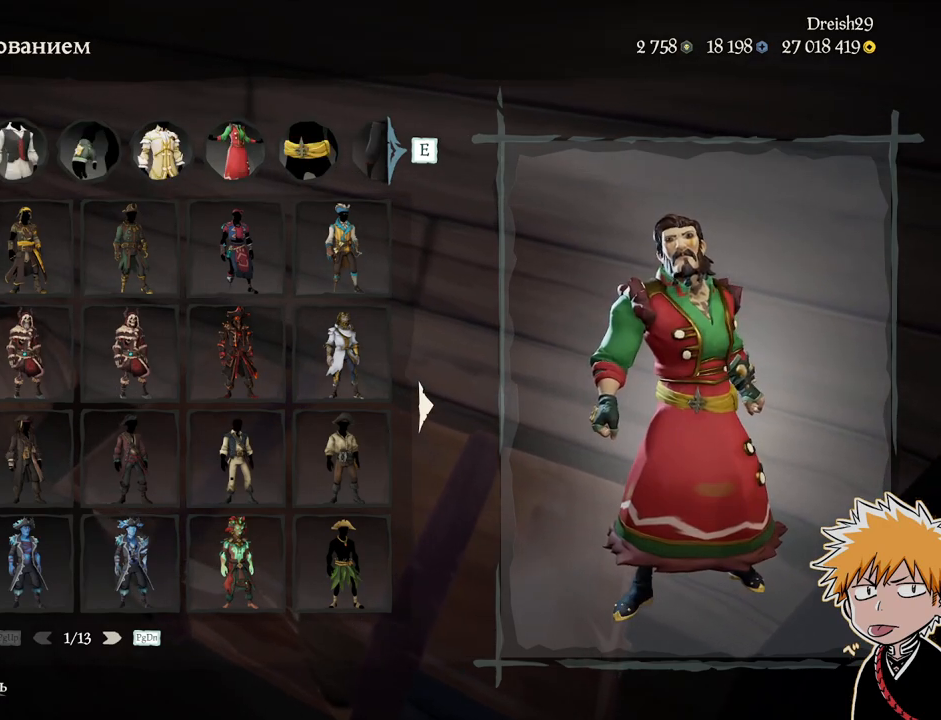
{"keys": [], "mouse": [], "events": [[217, "mouse_left", "down"], [317, "mouse_left", "up"]]}
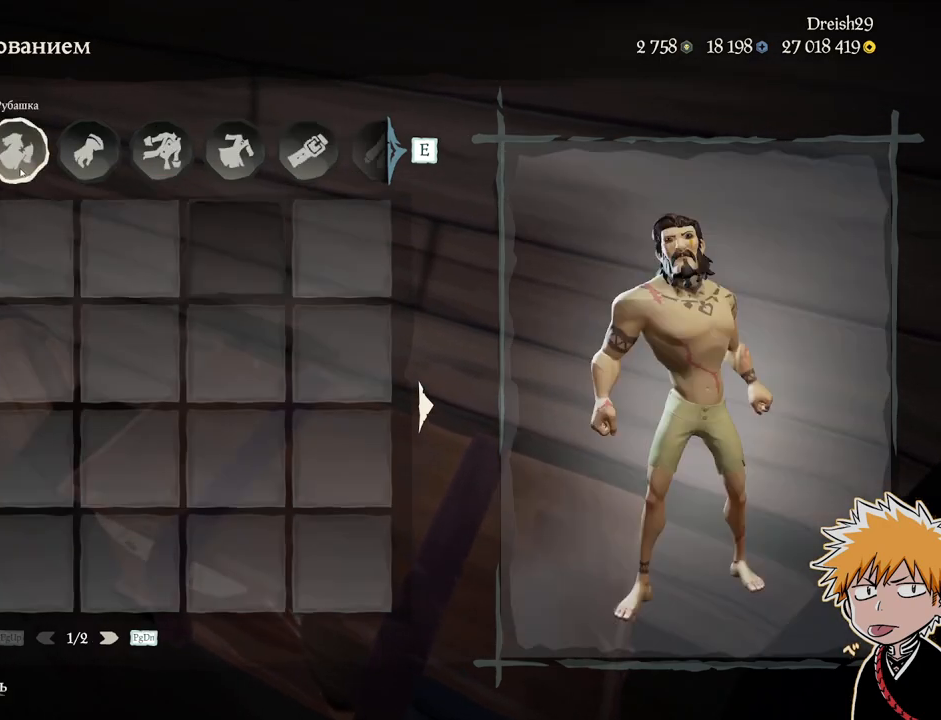
{"keys": [], "mouse": [], "events": []}
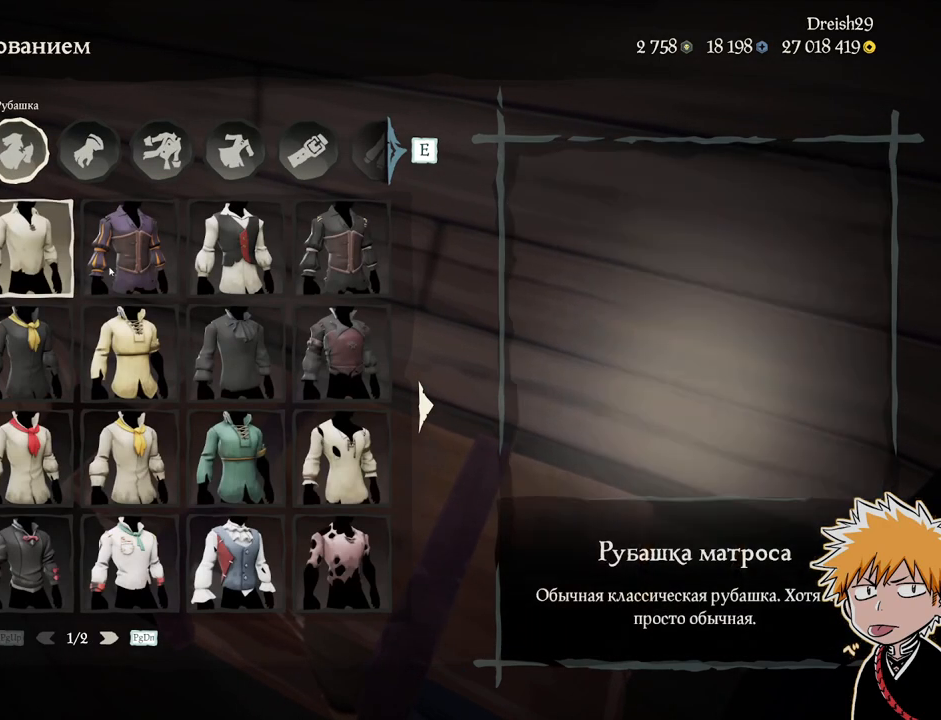
{"keys": [], "mouse": [], "events": [[183, "mouse_left", "down"], [300, "mouse_left", "up"]]}
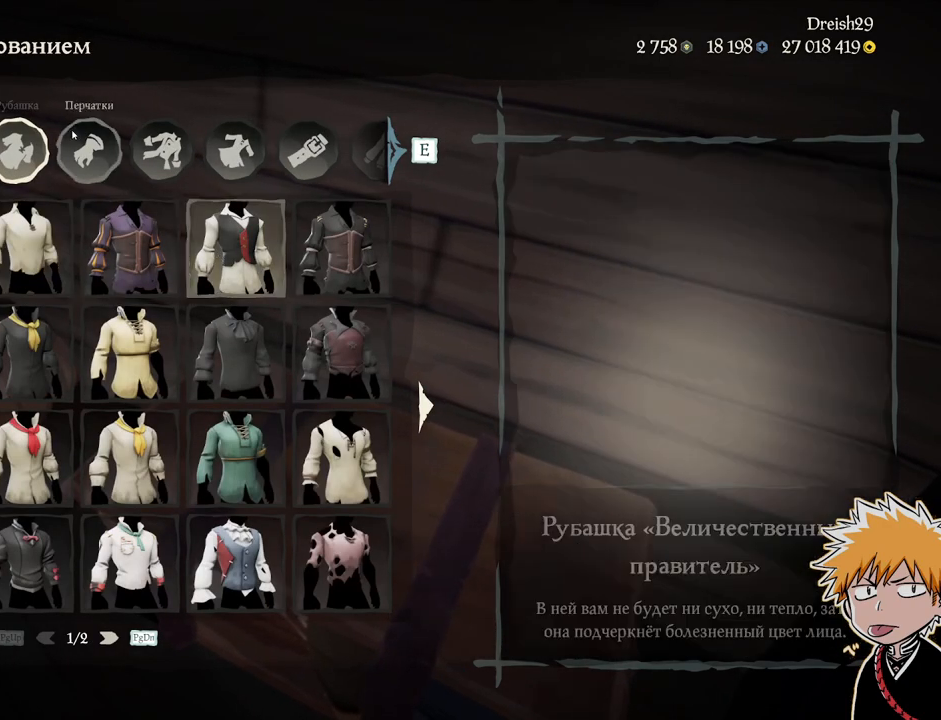
{"keys": [], "mouse": [], "events": [[83, "mouse_left", "down"], [167, "mouse_left", "up"]]}